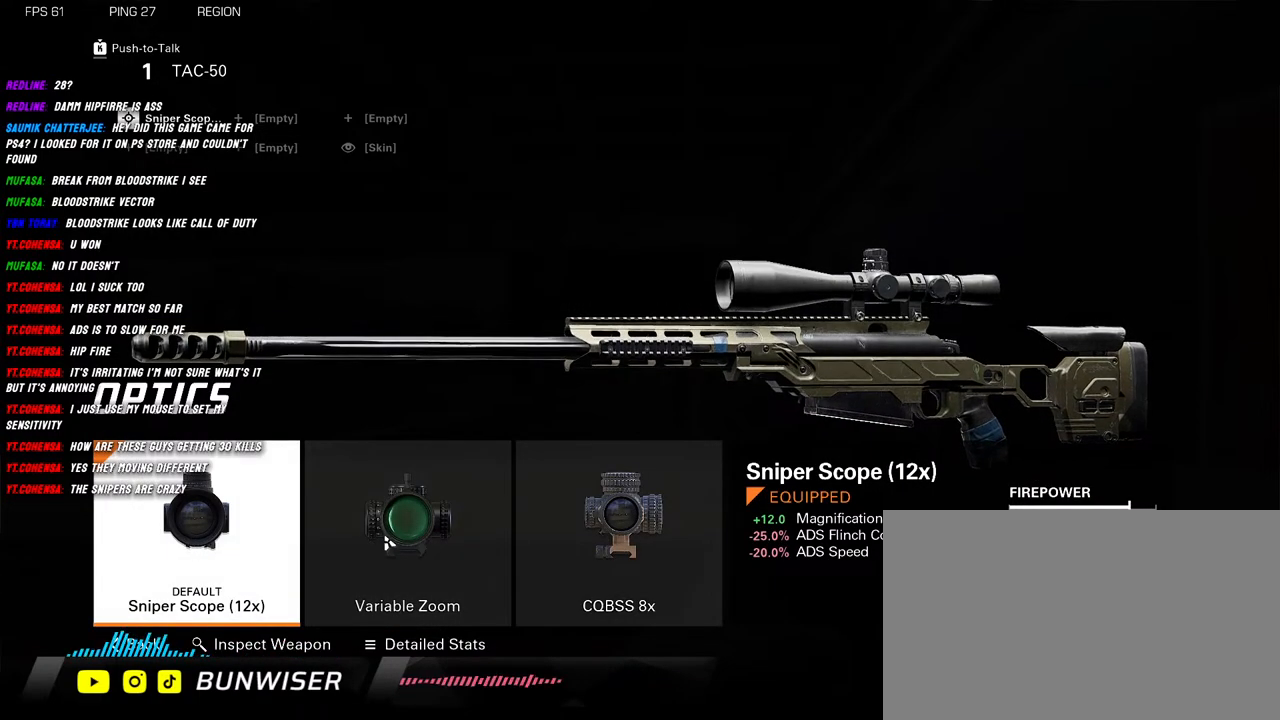
Gameplay with keyboard and mouse; each line is a JSON object with the keys and mouse buttons held at the frame after it. "events" lists presses ("down") and releases ("up") of "1", "2", "3", "4", "5", "a", "alt", "b", "c", "ctrl", "d", "e", "f", "g", "q", "r", "s", "shift", "space", "t", "tab", "v", "w", "x", "z", "mouse_left", "mouse_wheel", "mouse_right", "mouse_mb4" and "mouse_mb5" between this image and that frame as [ms after this image, input, new state], when the widget could be followed in between. "mouse_left", "mouse_wheel", "mouse_right", "mouse_mb4", "mouse_mb5" = the "left", "wheel", "right", "mb4", "mb5" buttons of the "mouse" list. No other keys are recorded. "wheel" means that the mouse wheel is clicked or scrolled. Mouse movement is not recorded.
{"keys": [], "mouse": [], "events": []}
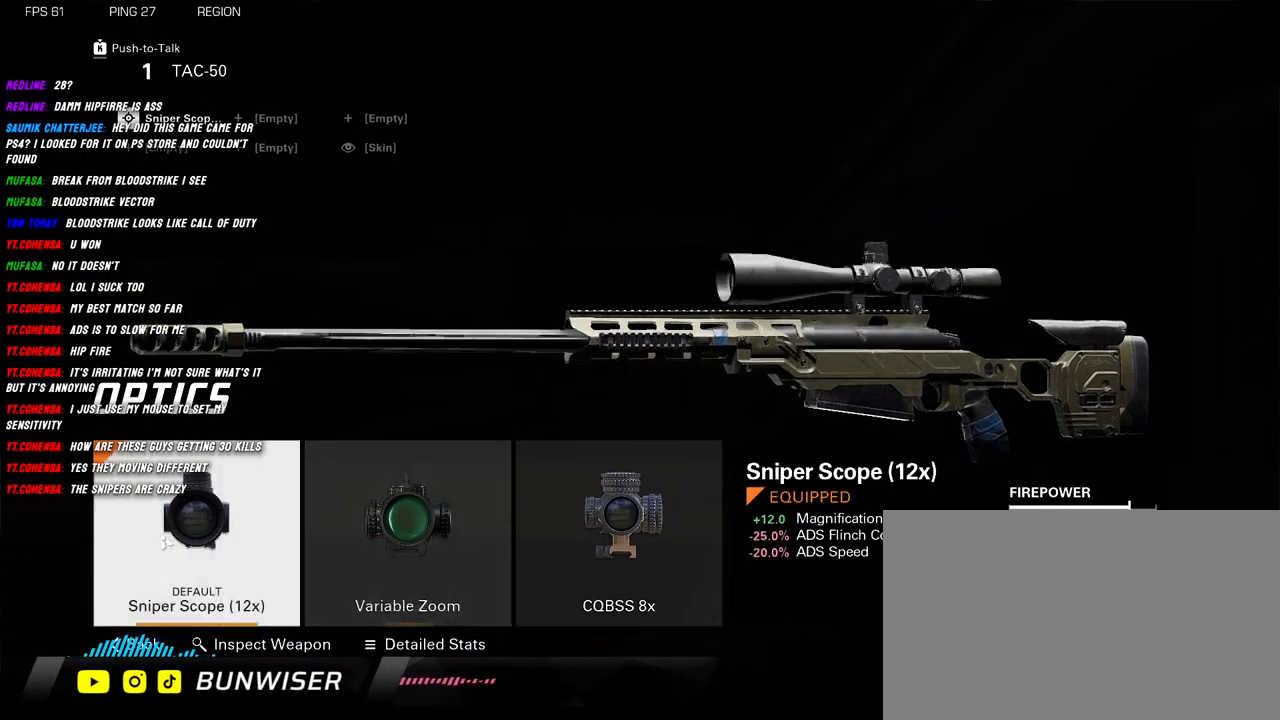
{"keys": [], "mouse": [], "events": []}
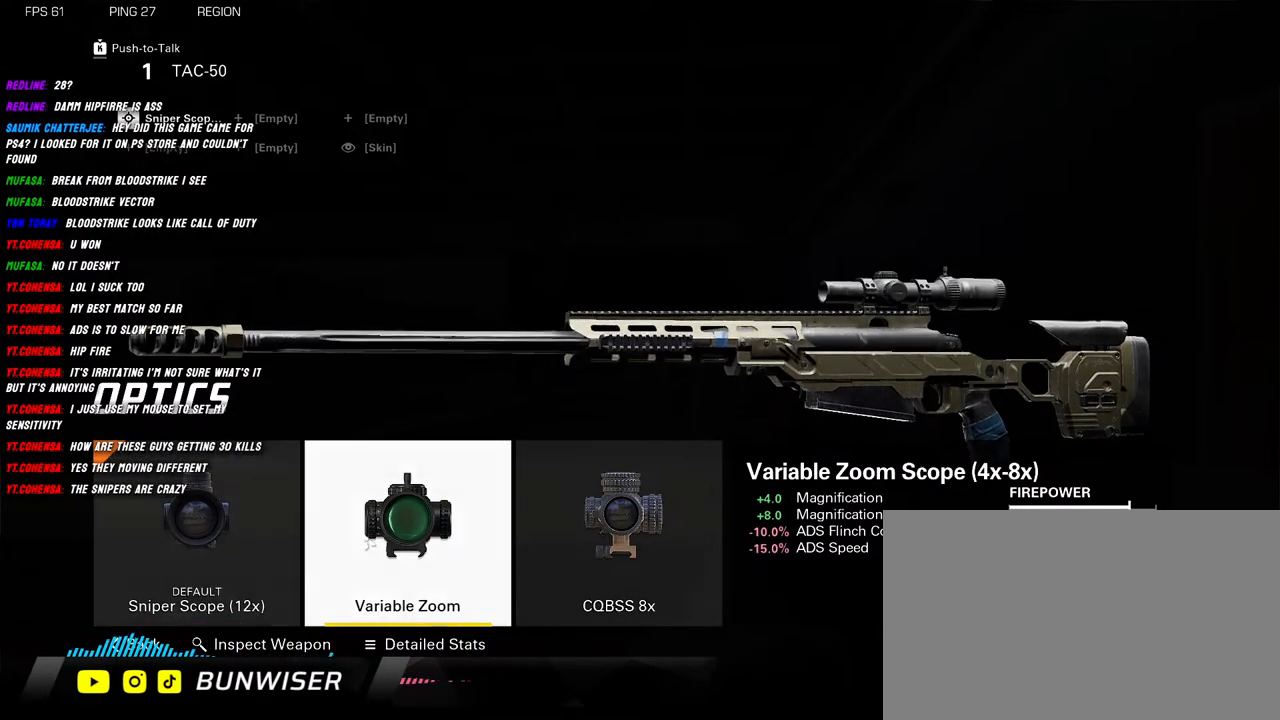
{"keys": [], "mouse": [], "events": []}
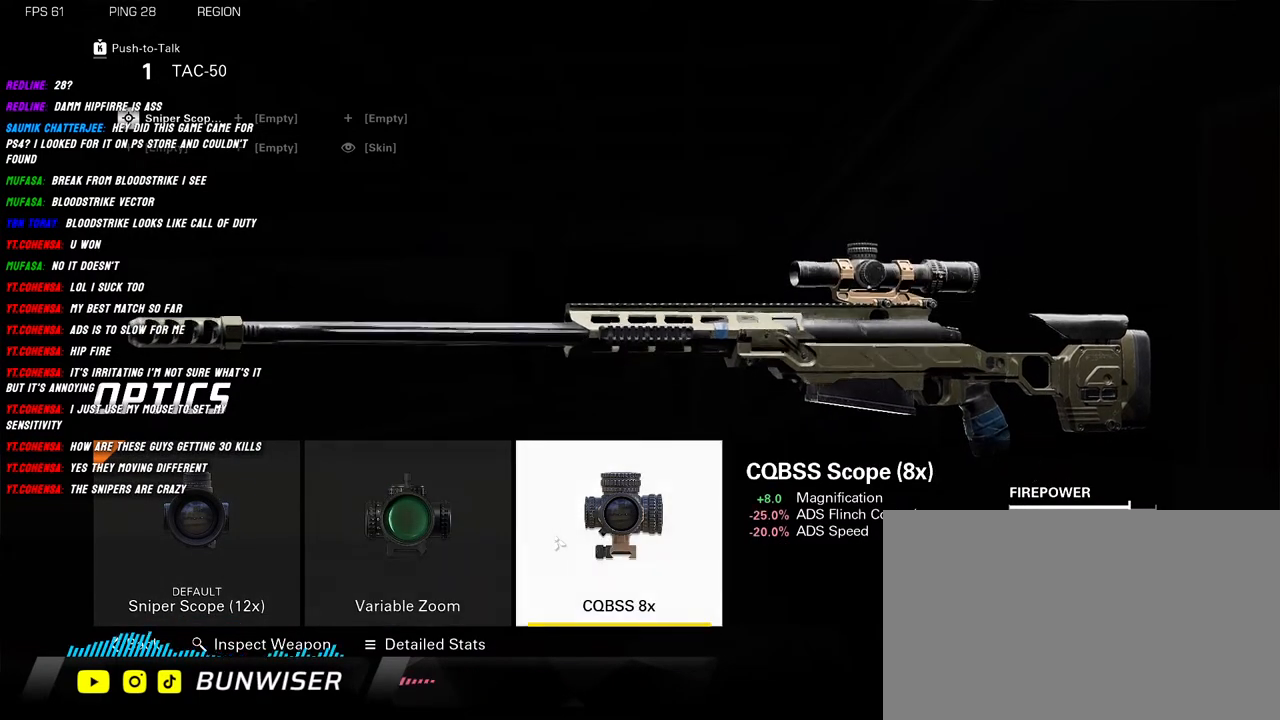
{"keys": [], "mouse": [], "events": []}
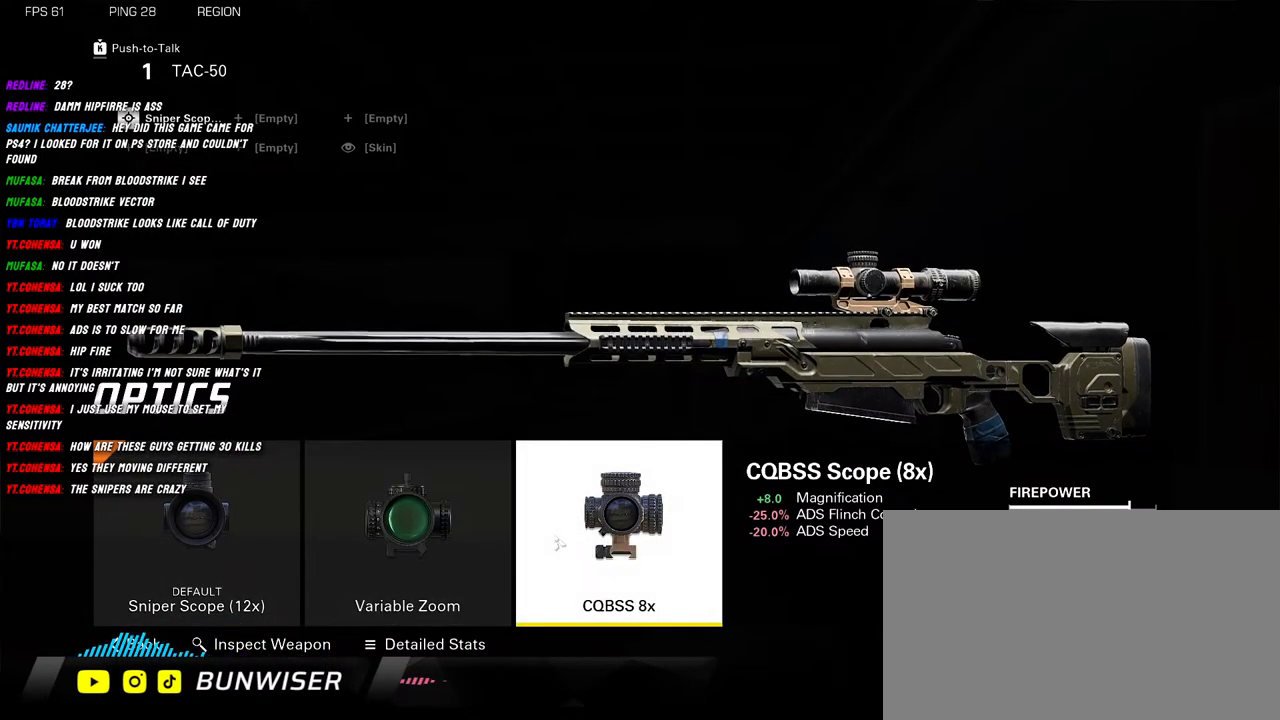
{"keys": [], "mouse": [], "events": [[100, "mouse_left", "down"], [150, "mouse_left", "up"]]}
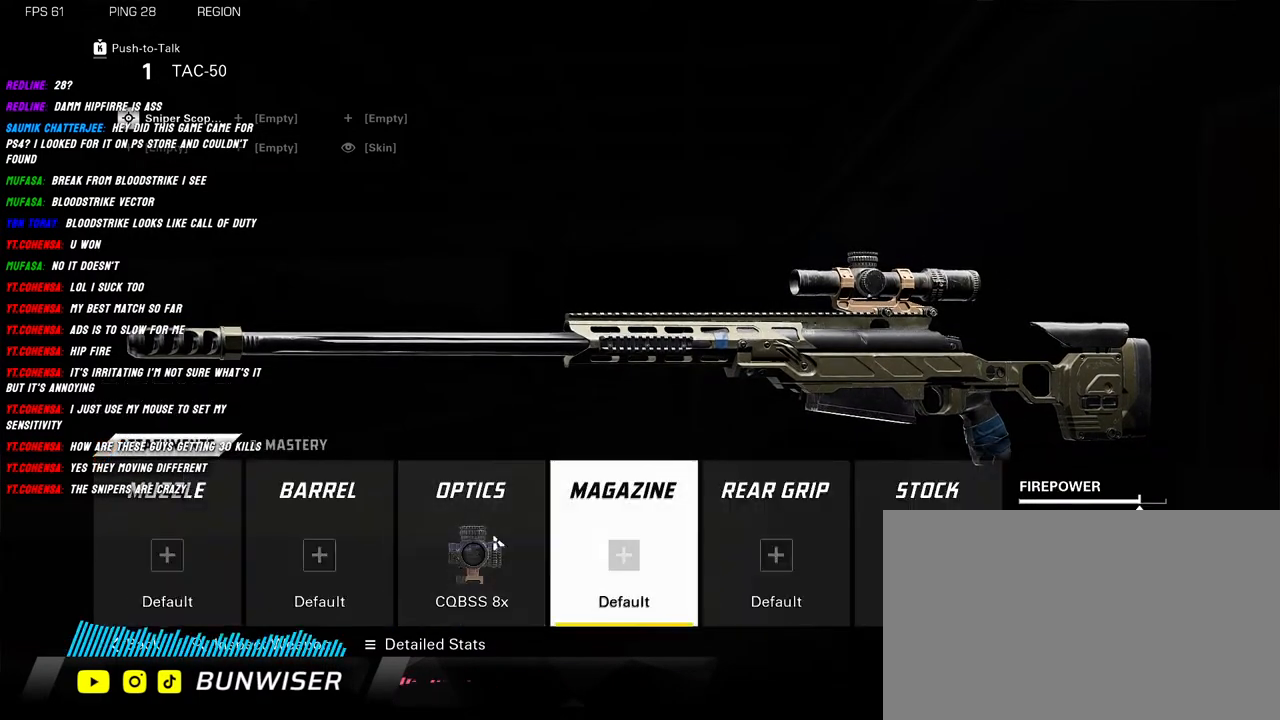
{"keys": [], "mouse": [], "events": [[350, "mouse_left", "down"], [417, "mouse_left", "up"]]}
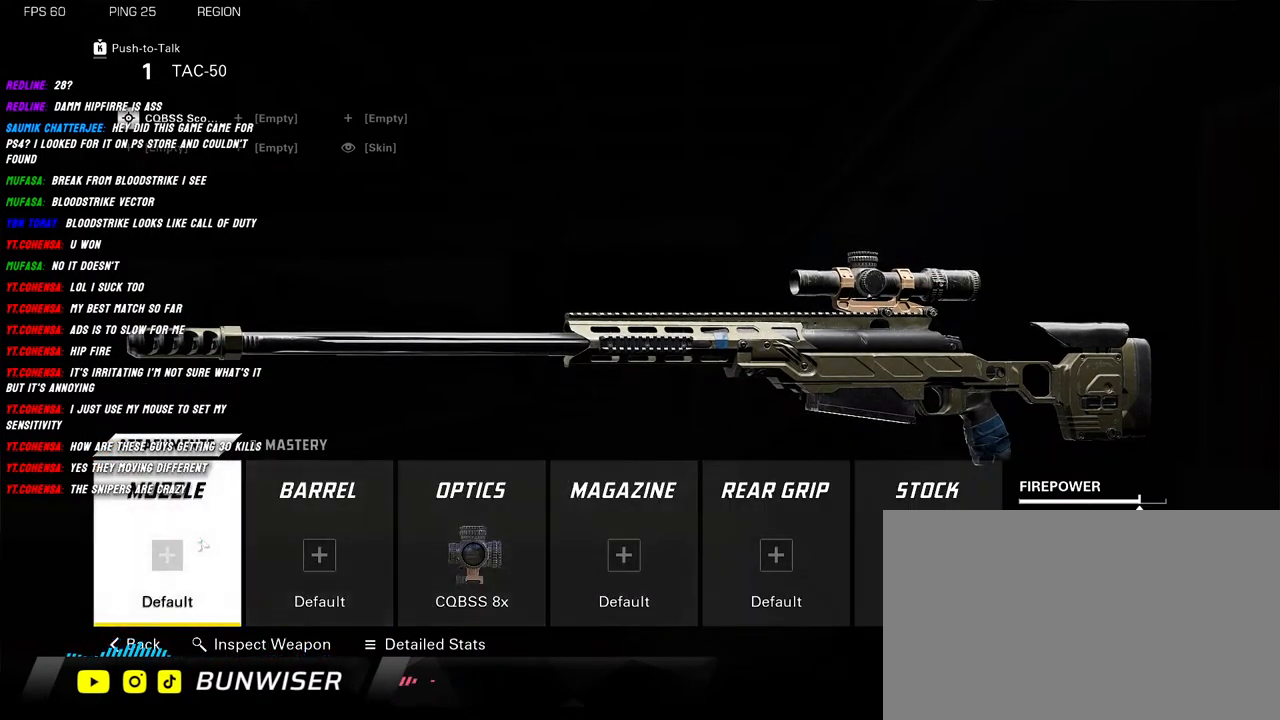
{"keys": [], "mouse": [], "events": []}
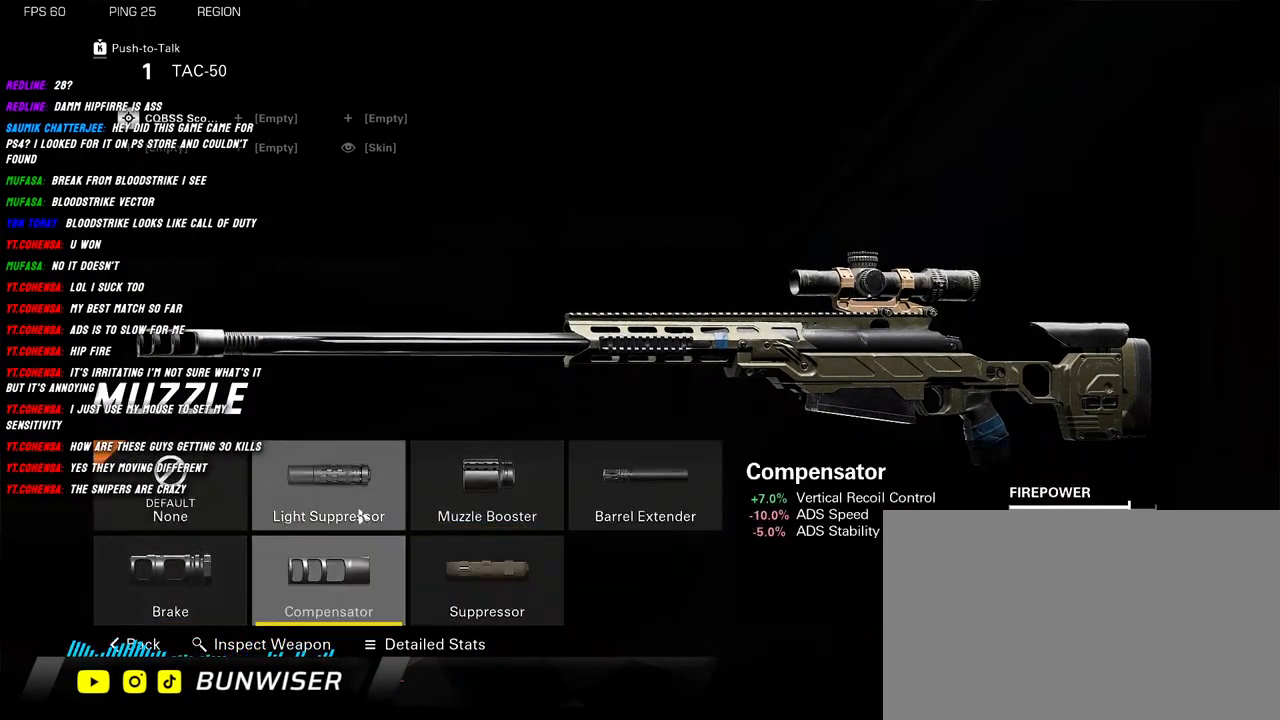
{"keys": [], "mouse": [], "events": []}
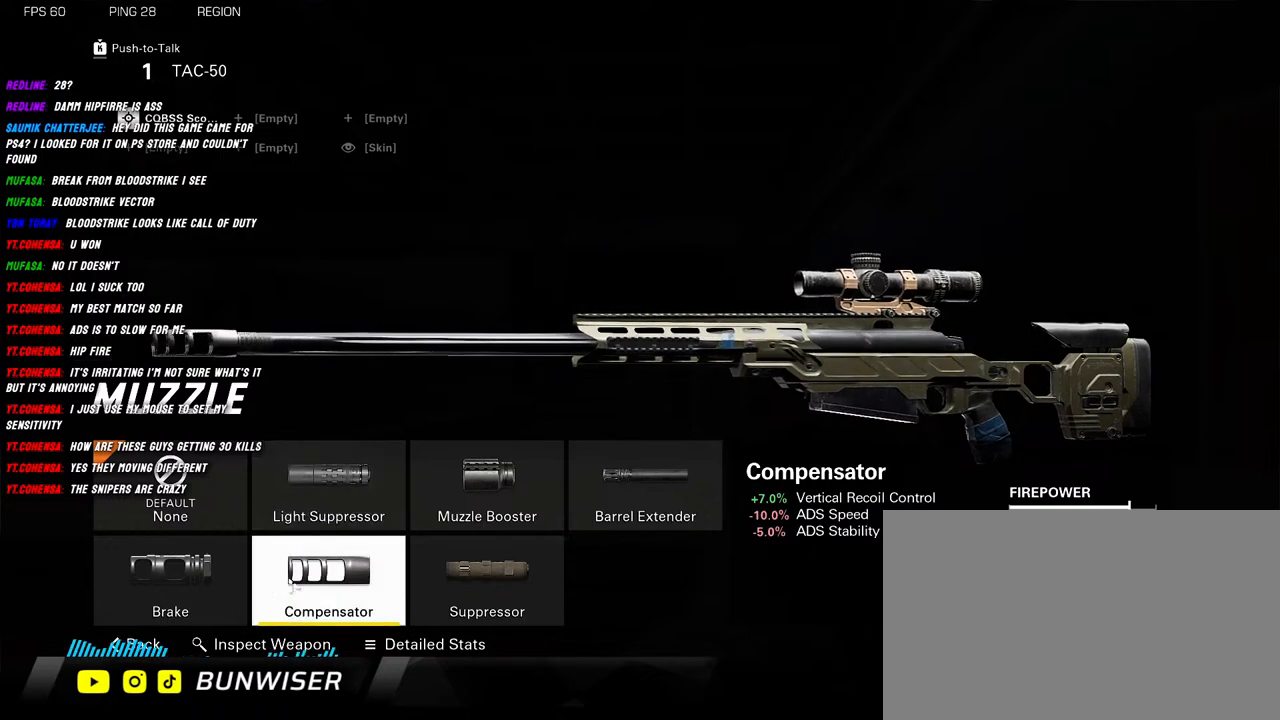
{"keys": [], "mouse": [], "events": []}
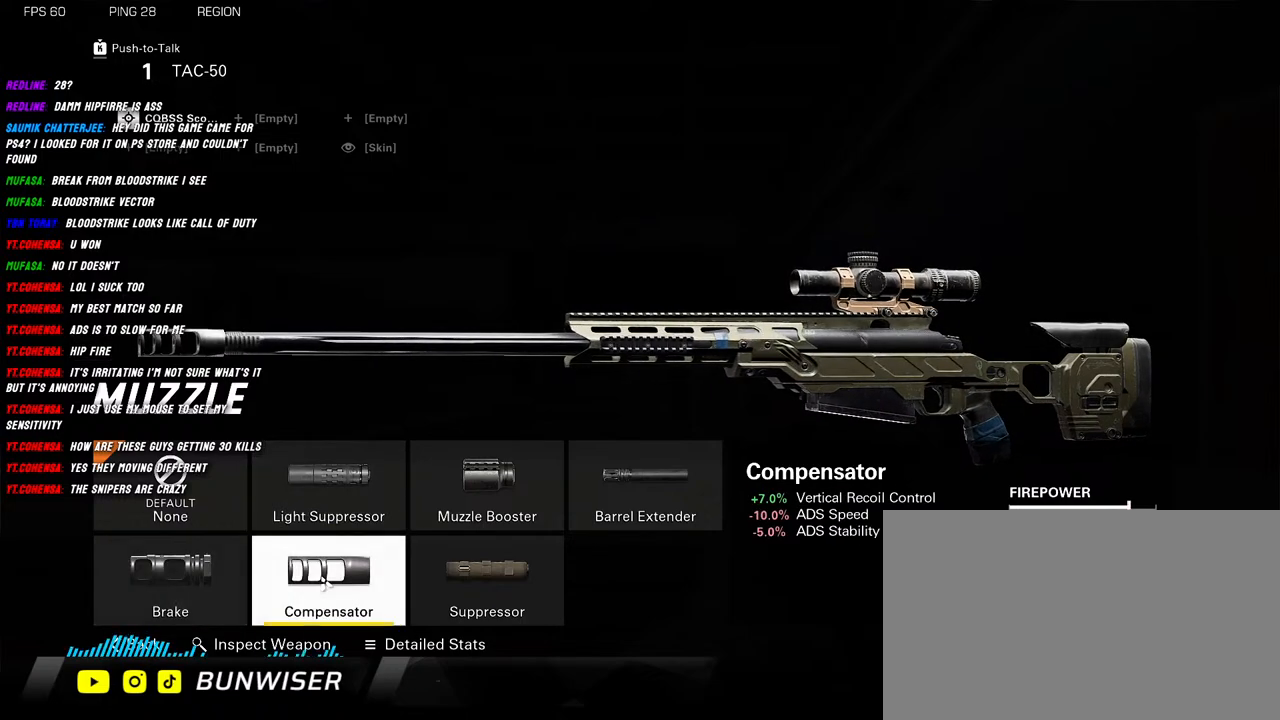
{"keys": [], "mouse": [], "events": [[284, "mouse_left", "down"], [384, "mouse_left", "up"]]}
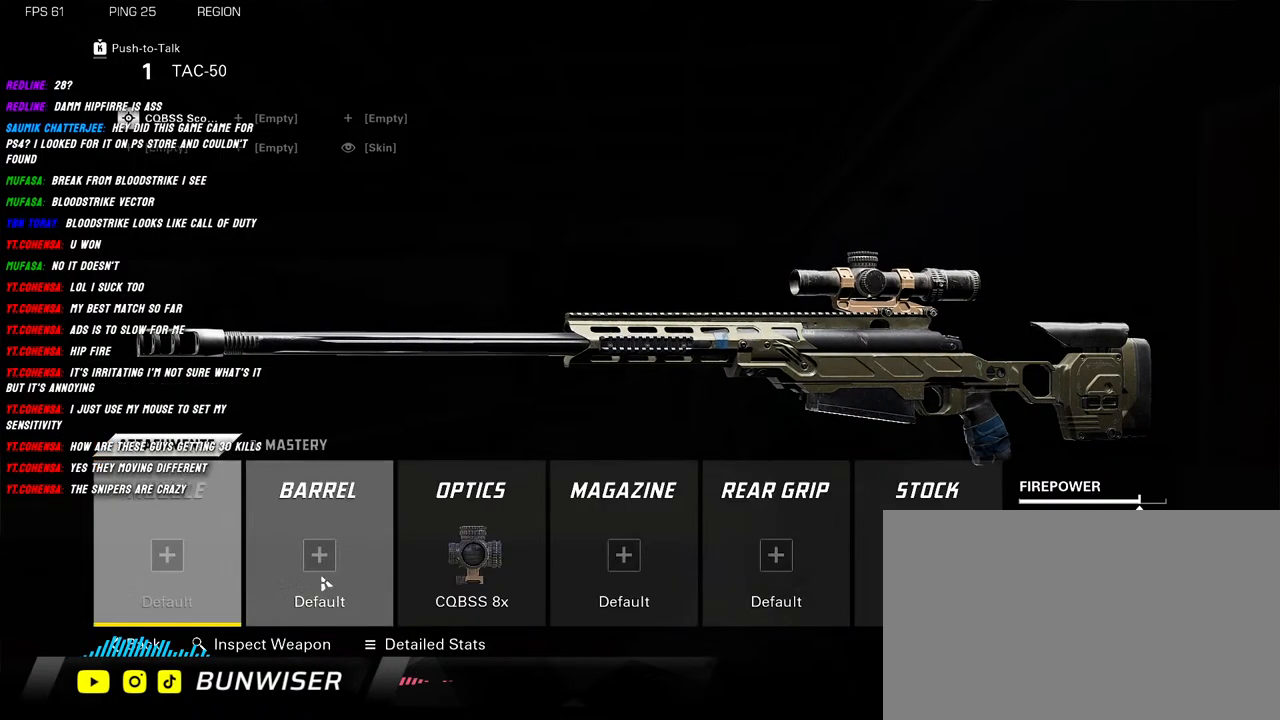
{"keys": [], "mouse": [], "events": []}
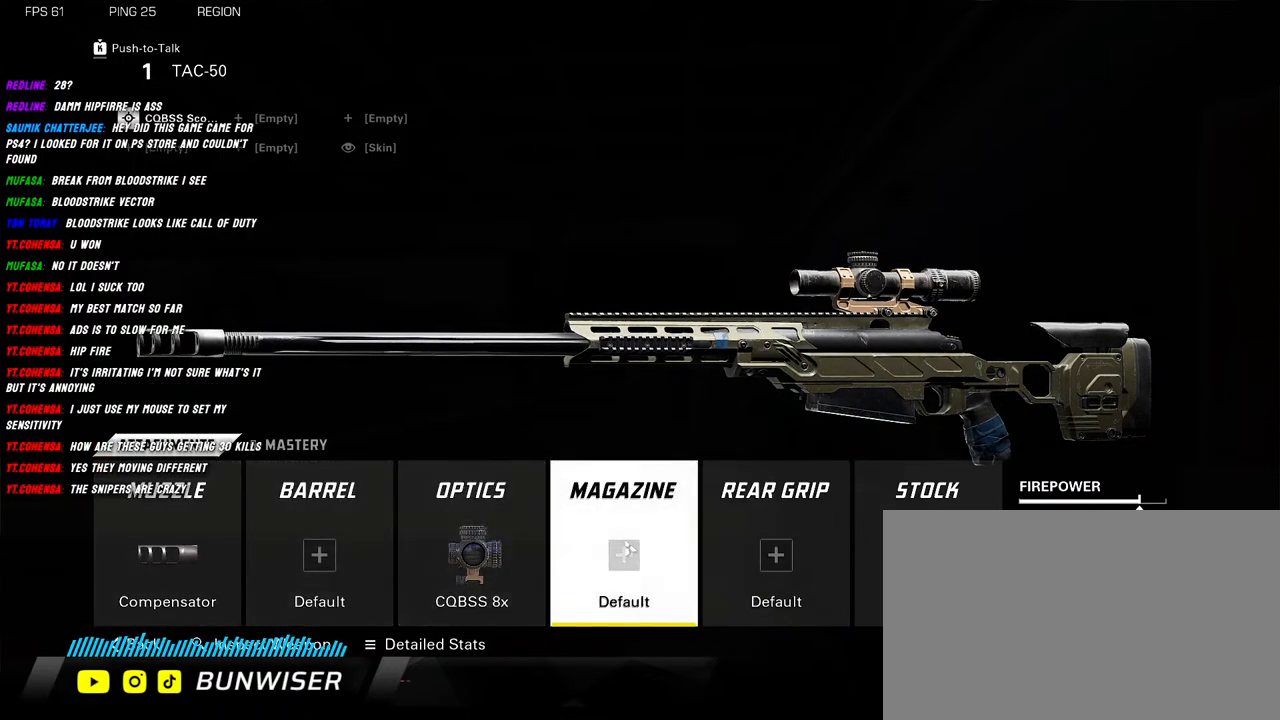
{"keys": [], "mouse": ["left"], "events": [[484, "mouse_left", "down"]]}
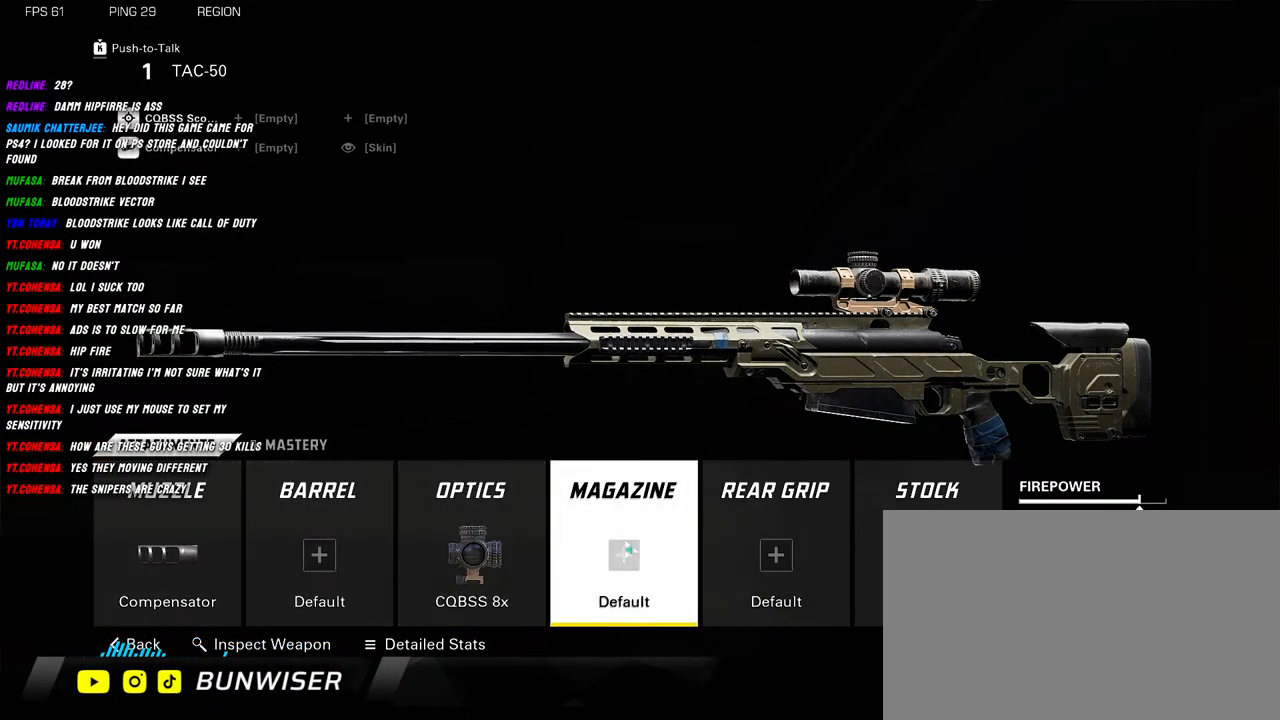
{"keys": [], "mouse": [], "events": [[34, "mouse_left", "up"]]}
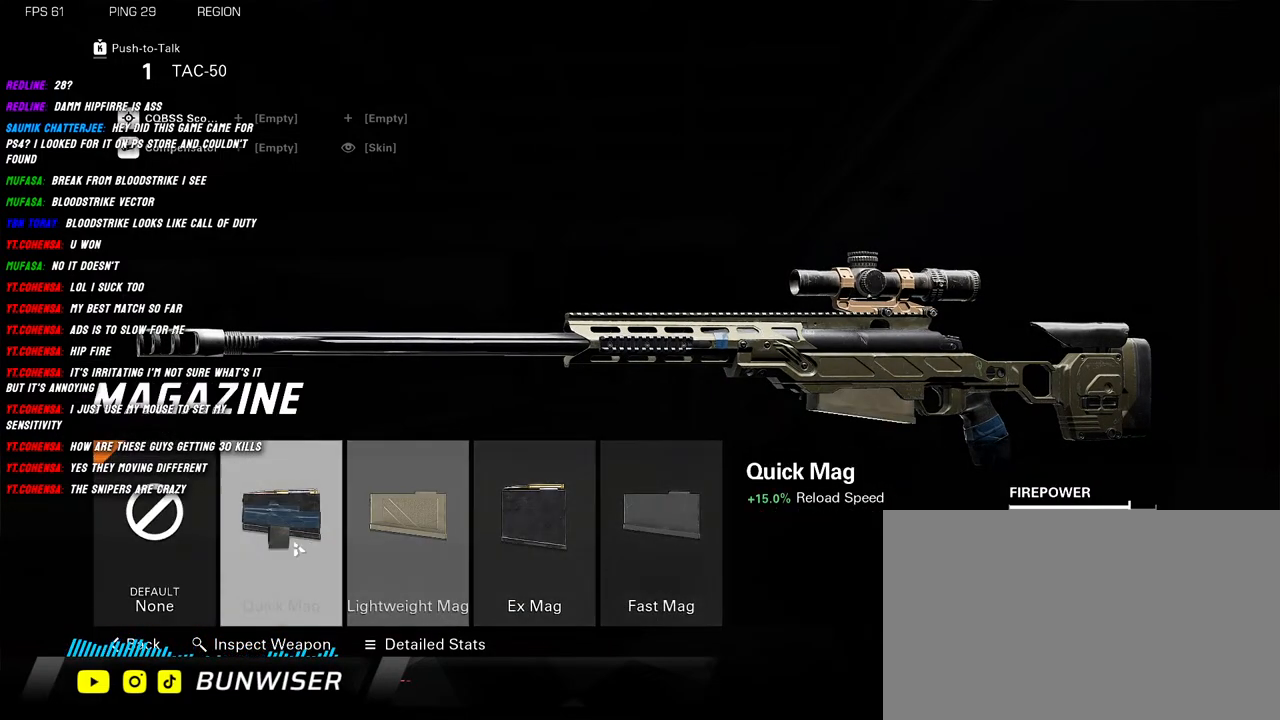
{"keys": [], "mouse": [], "events": []}
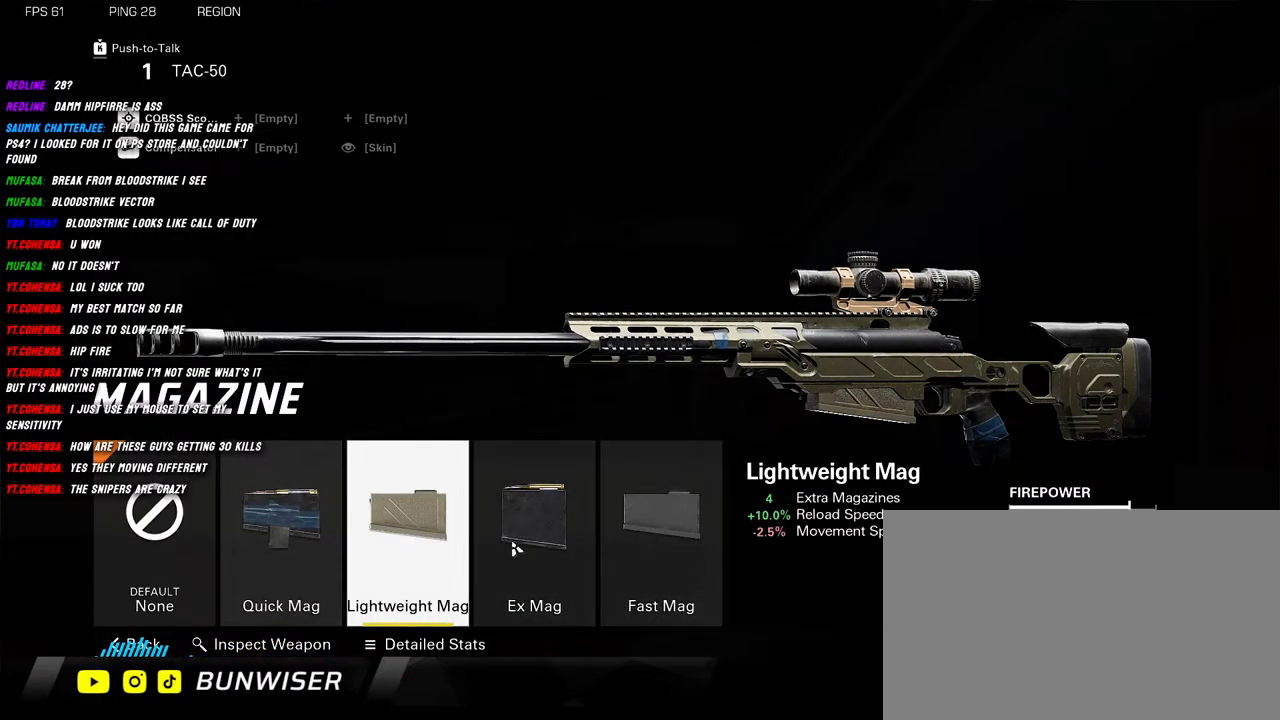
{"keys": [], "mouse": [], "events": []}
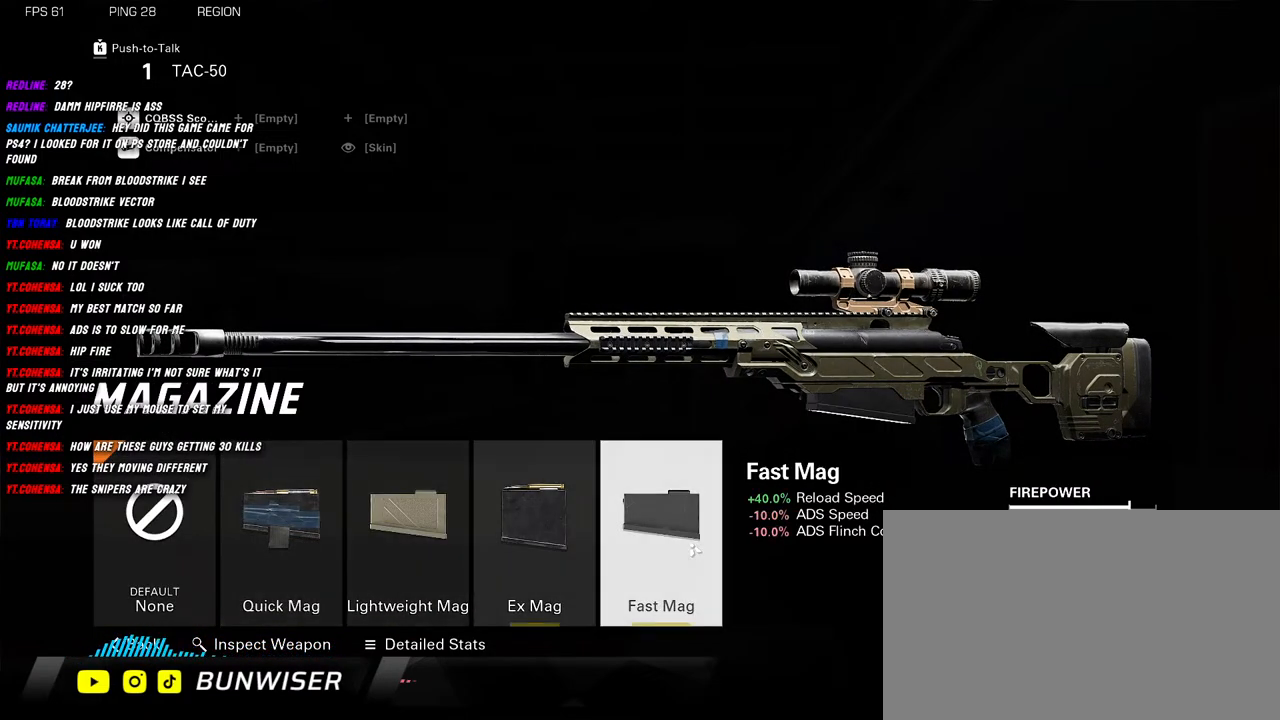
{"keys": [], "mouse": [], "events": []}
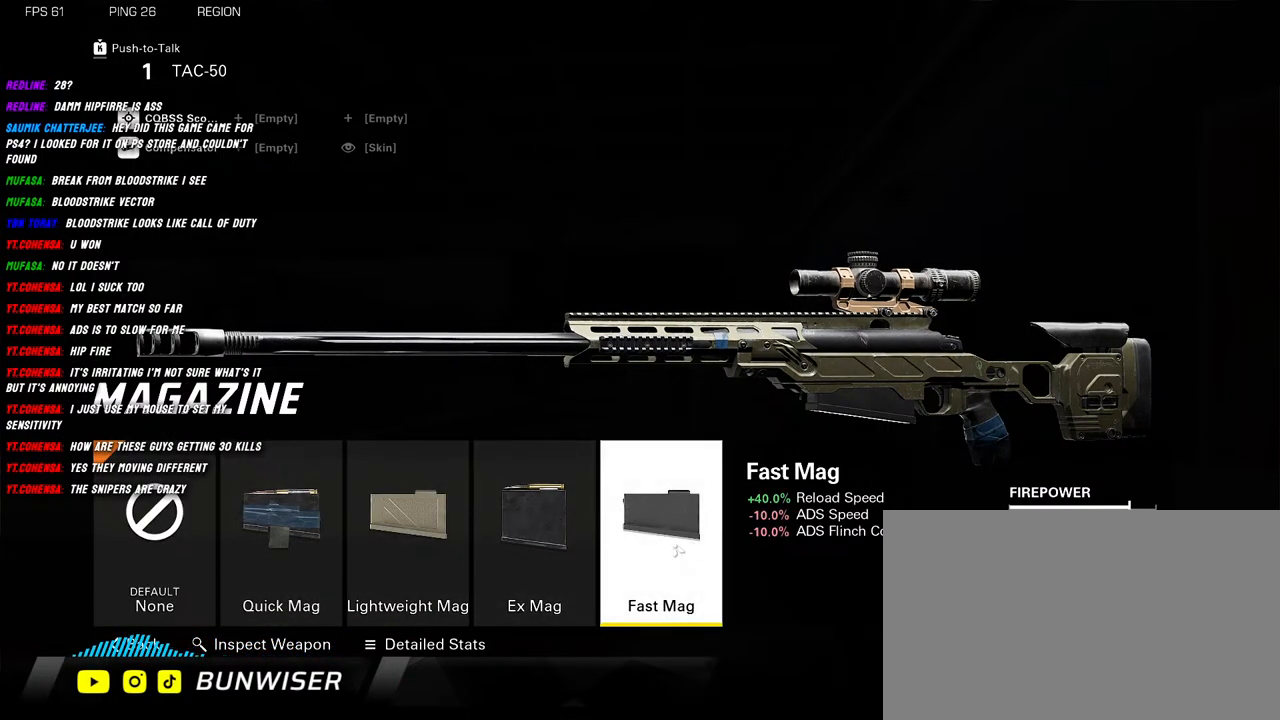
{"keys": [], "mouse": [], "events": []}
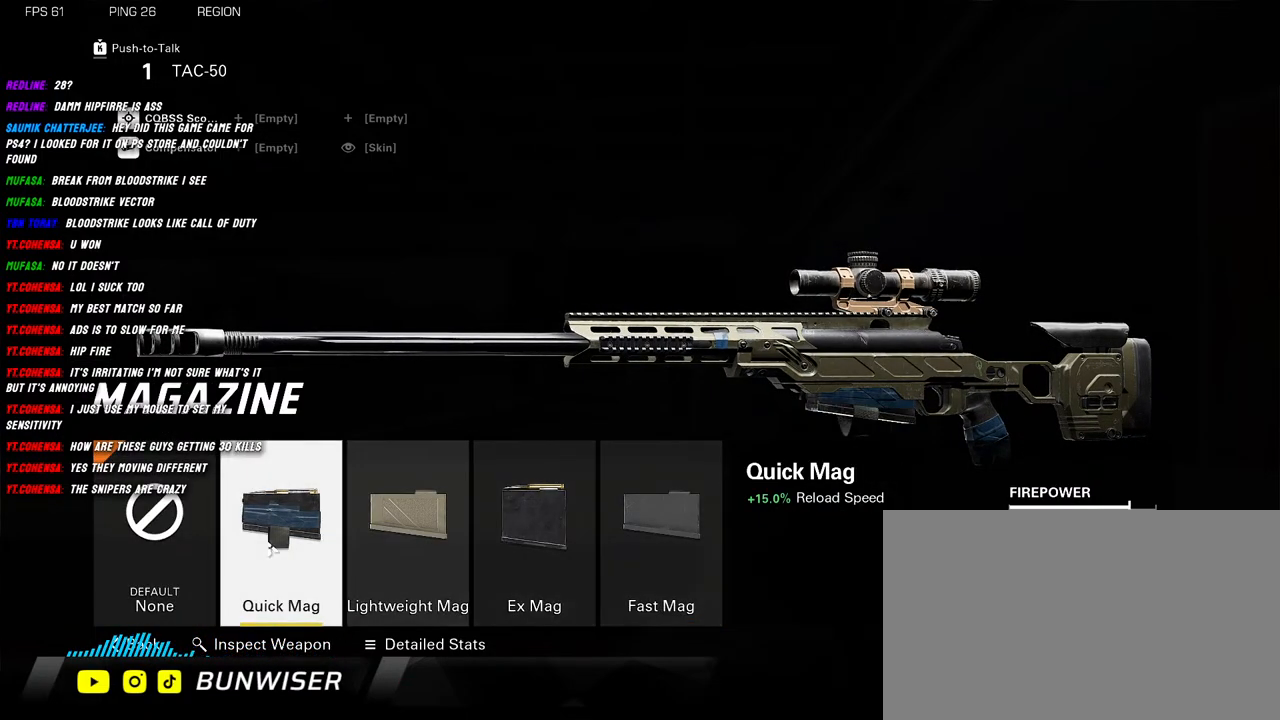
{"keys": [], "mouse": [], "events": []}
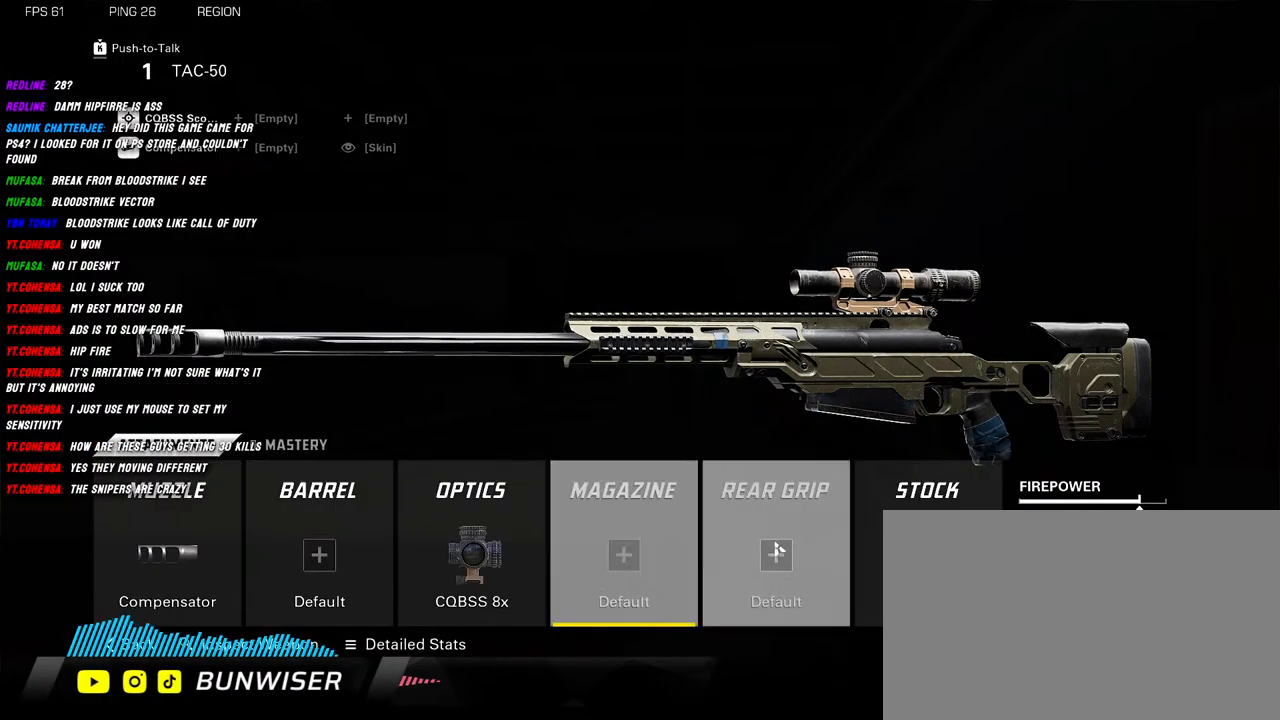
{"keys": [], "mouse": [], "events": [[117, "mouse_left", "down"], [200, "mouse_left", "up"]]}
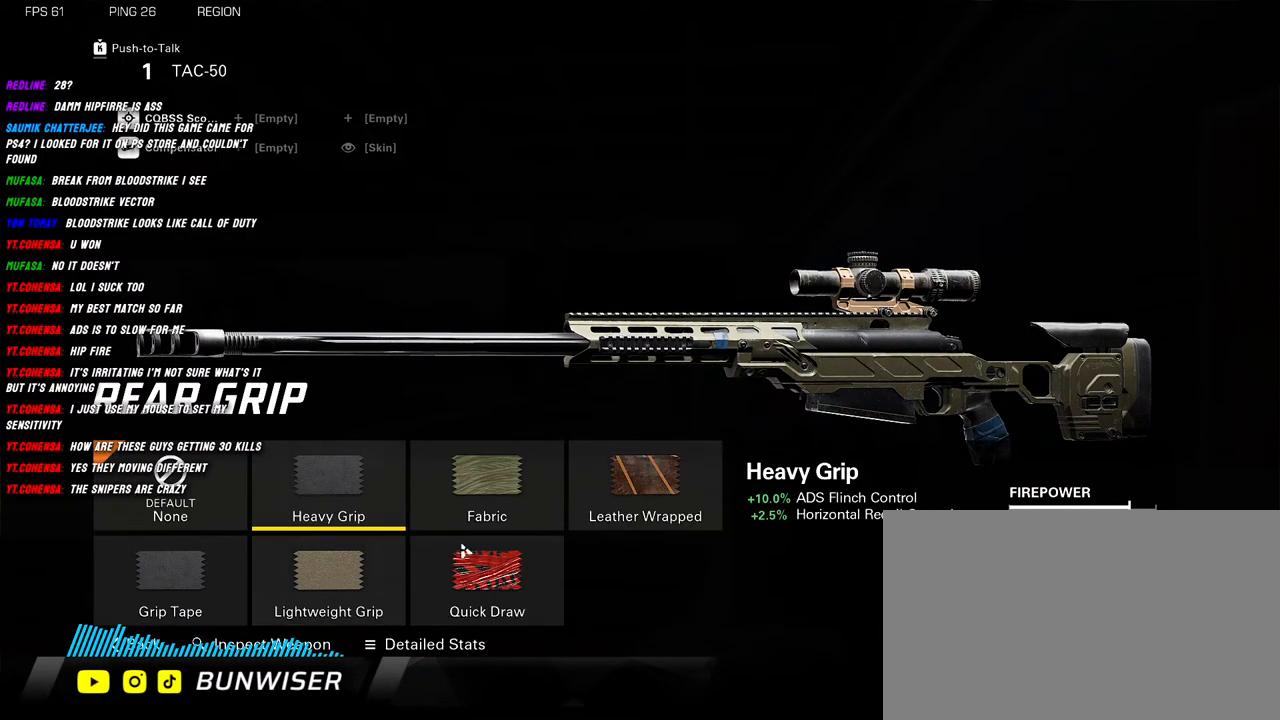
{"keys": [], "mouse": [], "events": []}
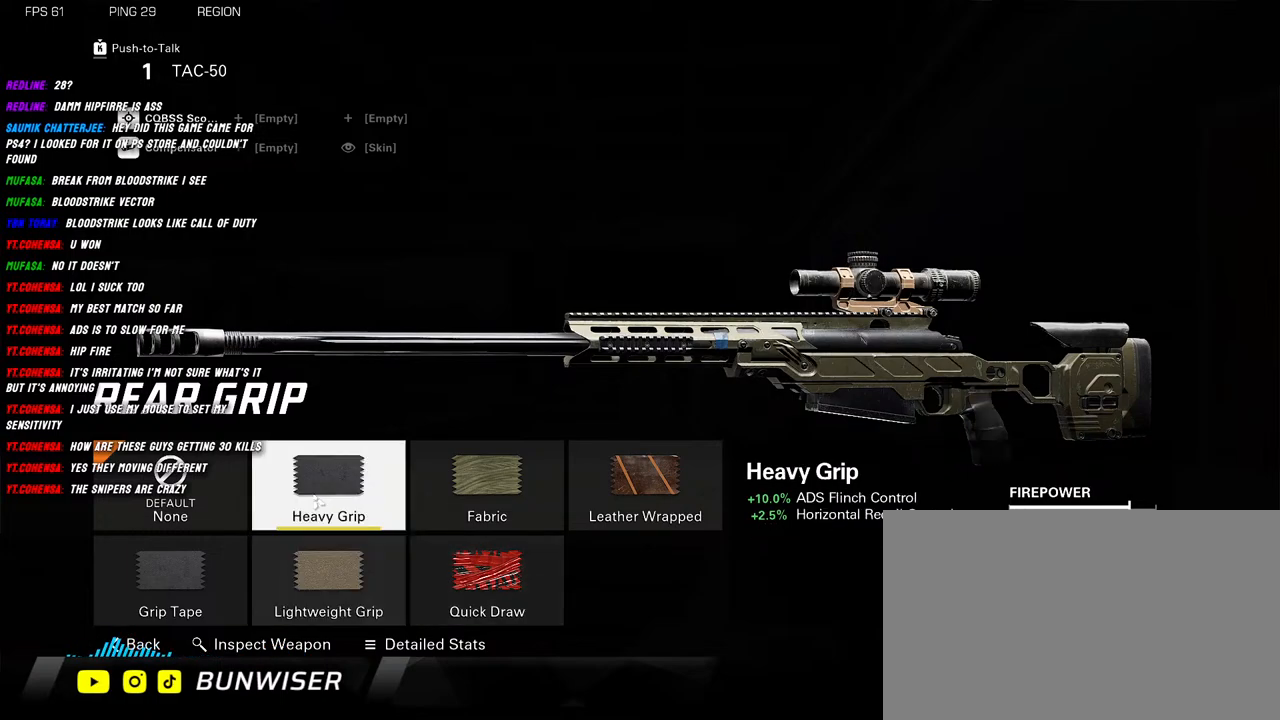
{"keys": [], "mouse": [], "events": []}
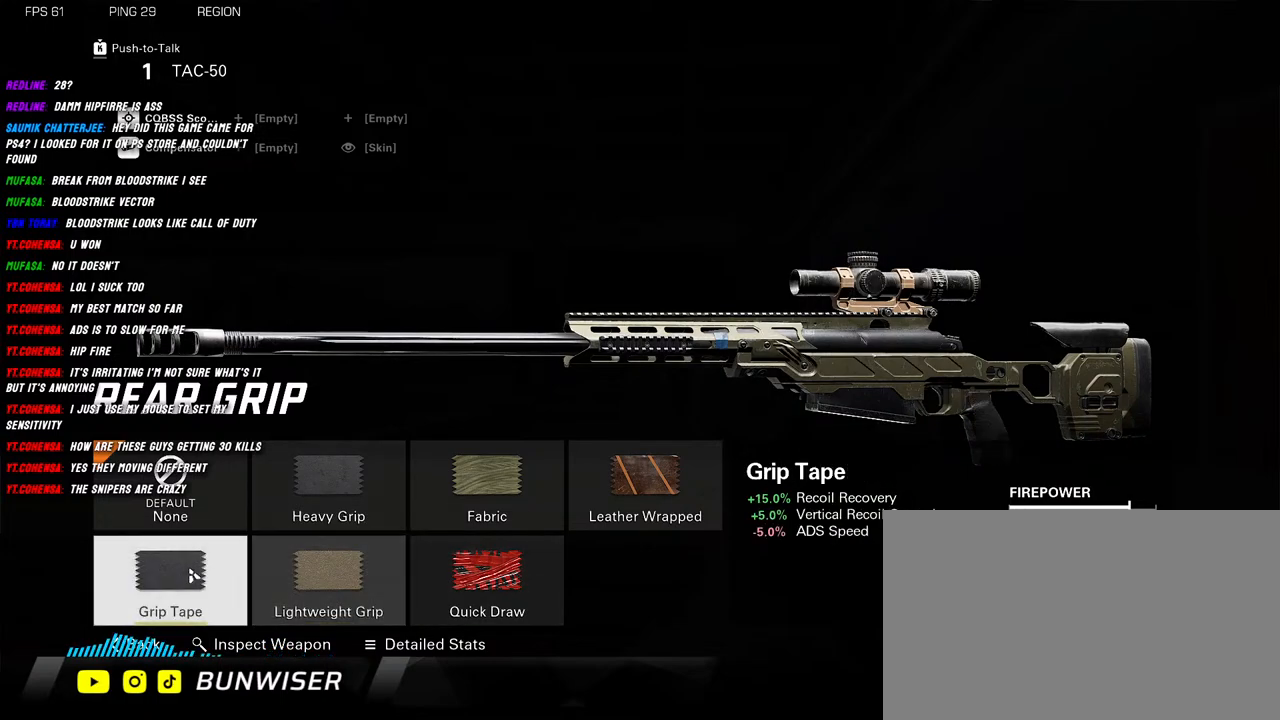
{"keys": [], "mouse": [], "events": []}
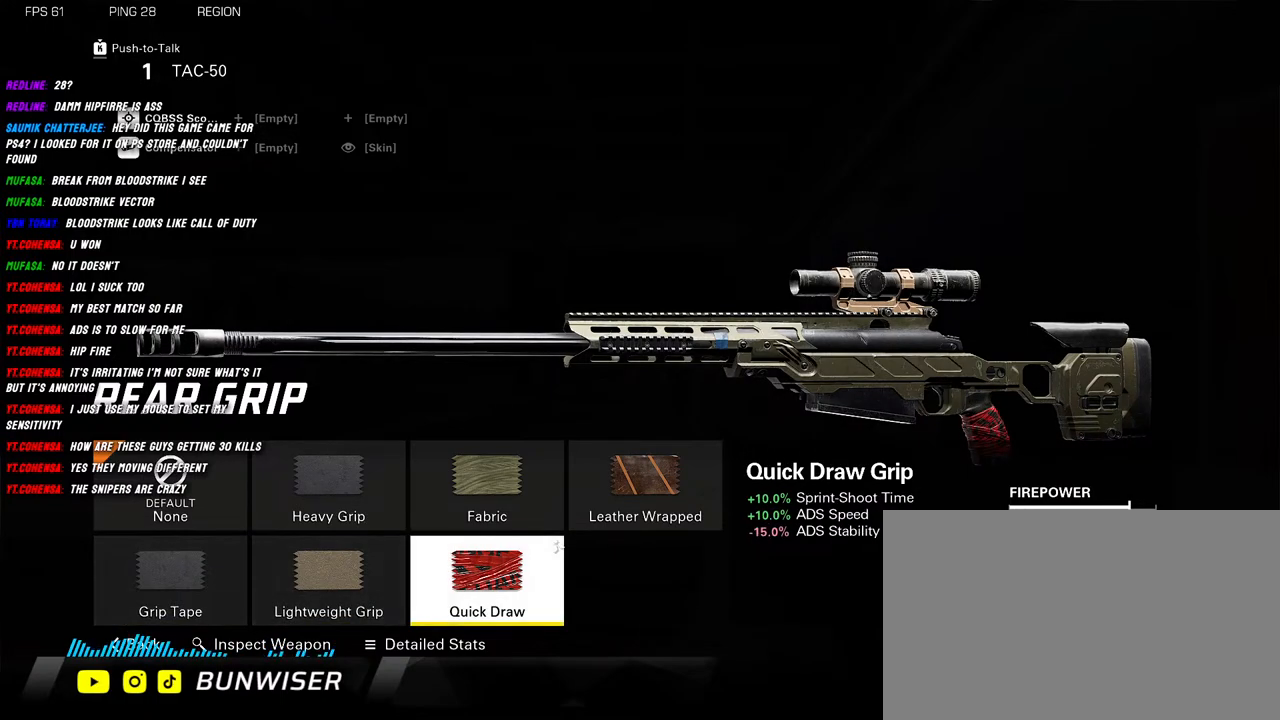
{"keys": [], "mouse": [], "events": []}
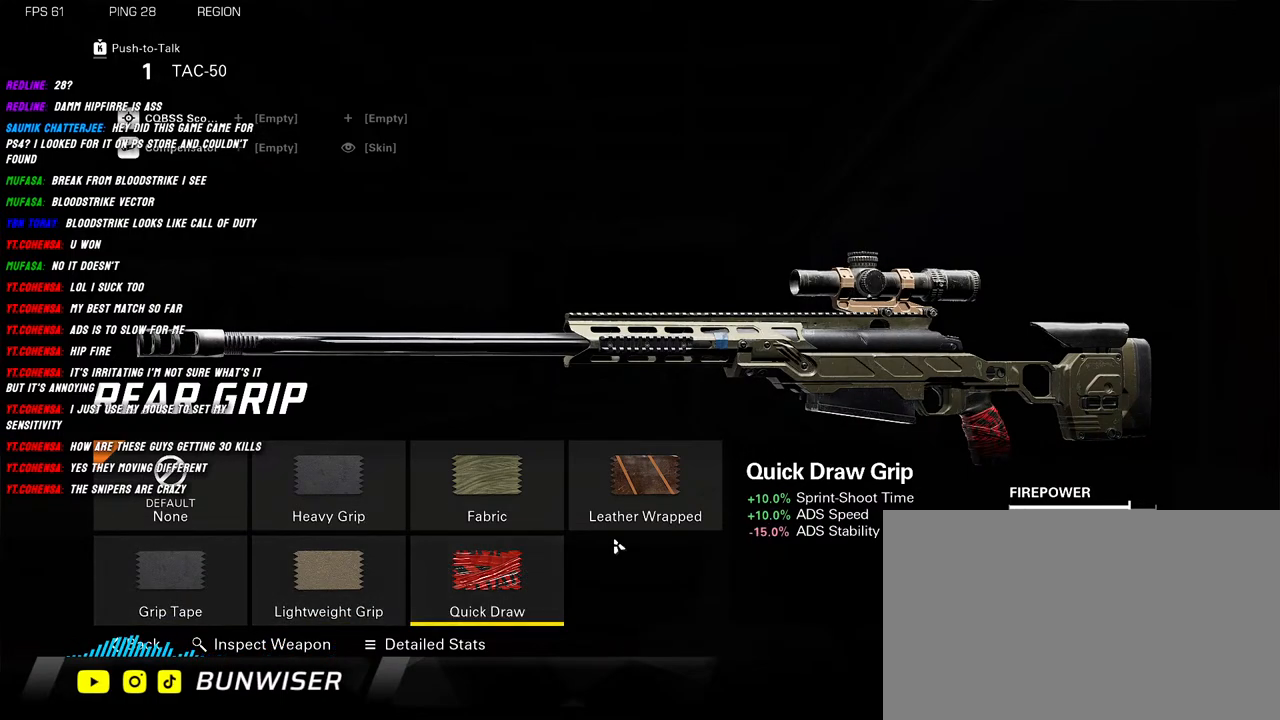
{"keys": [], "mouse": [], "events": []}